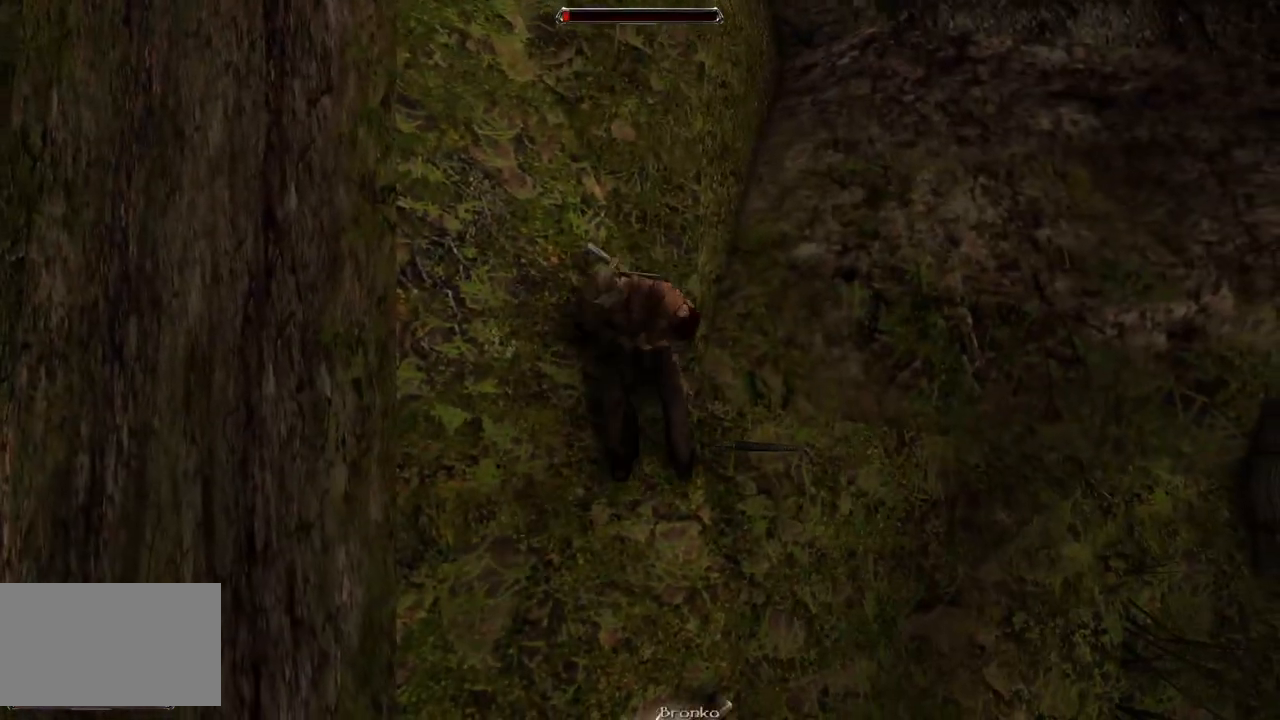
Gameplay with keyboard and mouse; each line is a JSON object with the keys and mouse buttons held at the frame after it. "events" lists presses ("down") and releases ("up") of "a", "ctrl", "d", "e", "q", "s", "shift", "space", "w", "mouse_left", "mouse_wheel", "mouse_right", "mouse_mb4" and "mouse_mb5" between this image and that frame as [ms after this image, input, new state], when the widget could be followed in between. "mouse_left", "mouse_wheel", "mouse_right", "mouse_mb4", "mouse_mb5" = the "left", "wheel", "right", "mb4", "mb5" buttons of the "mouse" list. No other keys are recorded. "wheel" means that the mouse wheel is clicked or scrolled. Mouse movement is not recorded.
{"keys": [], "mouse": [], "events": []}
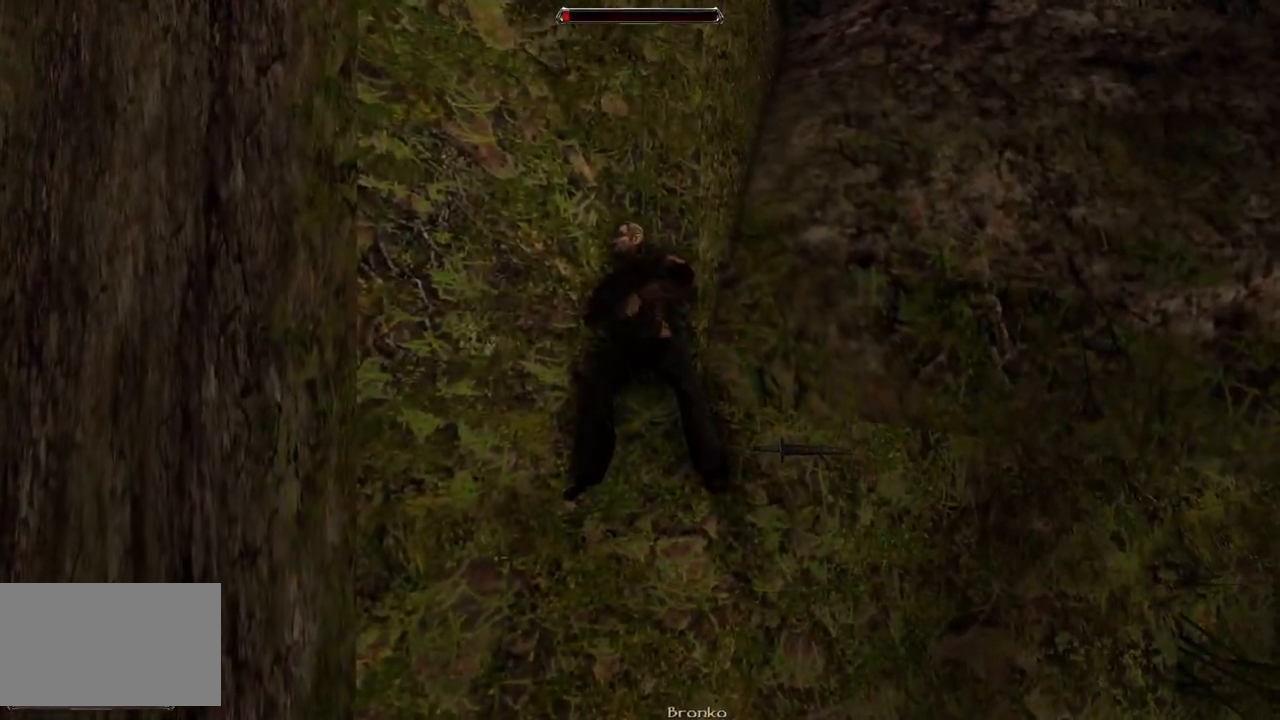
{"keys": [], "mouse": [], "events": []}
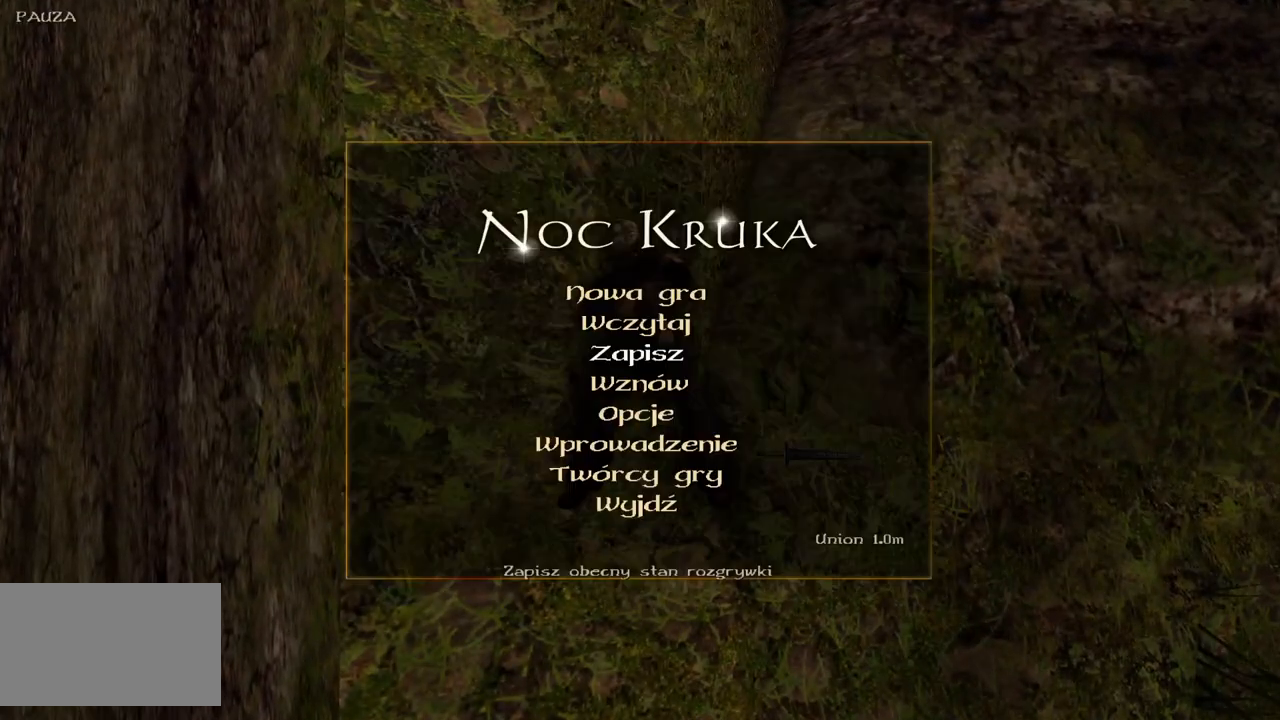
{"keys": [], "mouse": ["left"], "events": [[80, "mouse_wheel", "down"], [460, "mouse_left", "down"], [460, "mouse_wheel", "up"]]}
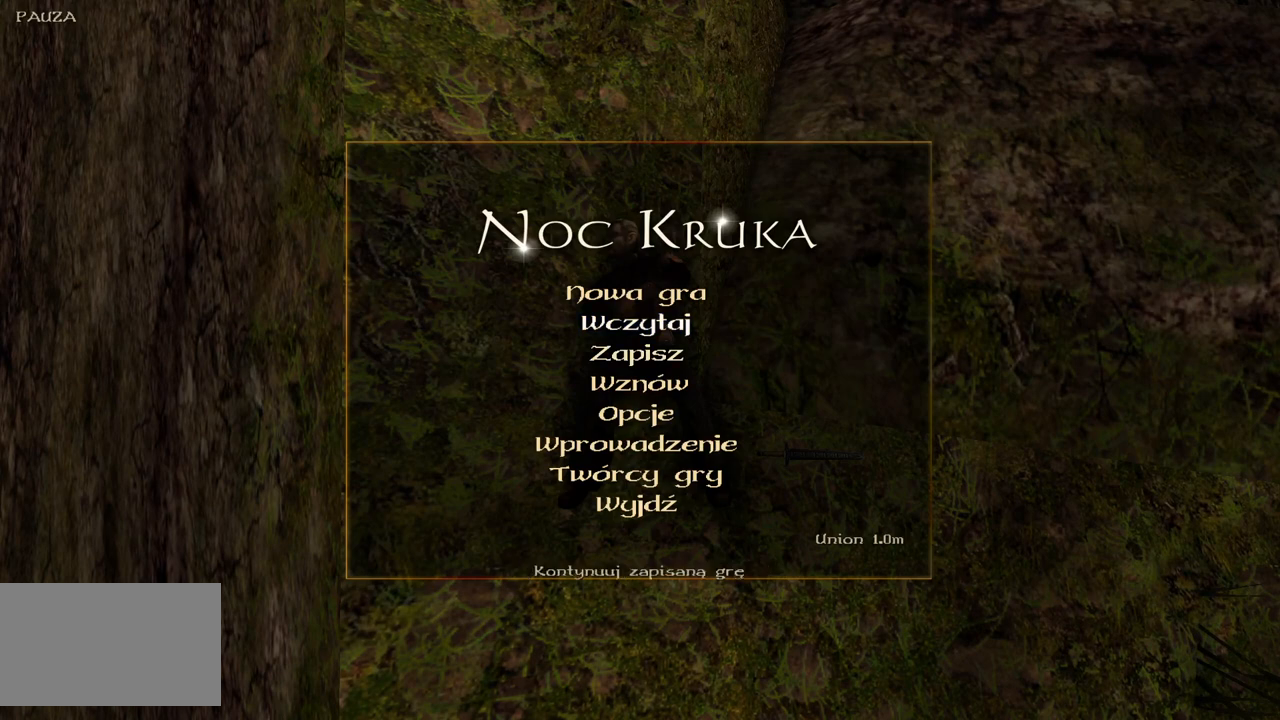
{"keys": [], "mouse": [], "events": [[80, "mouse_left", "up"]]}
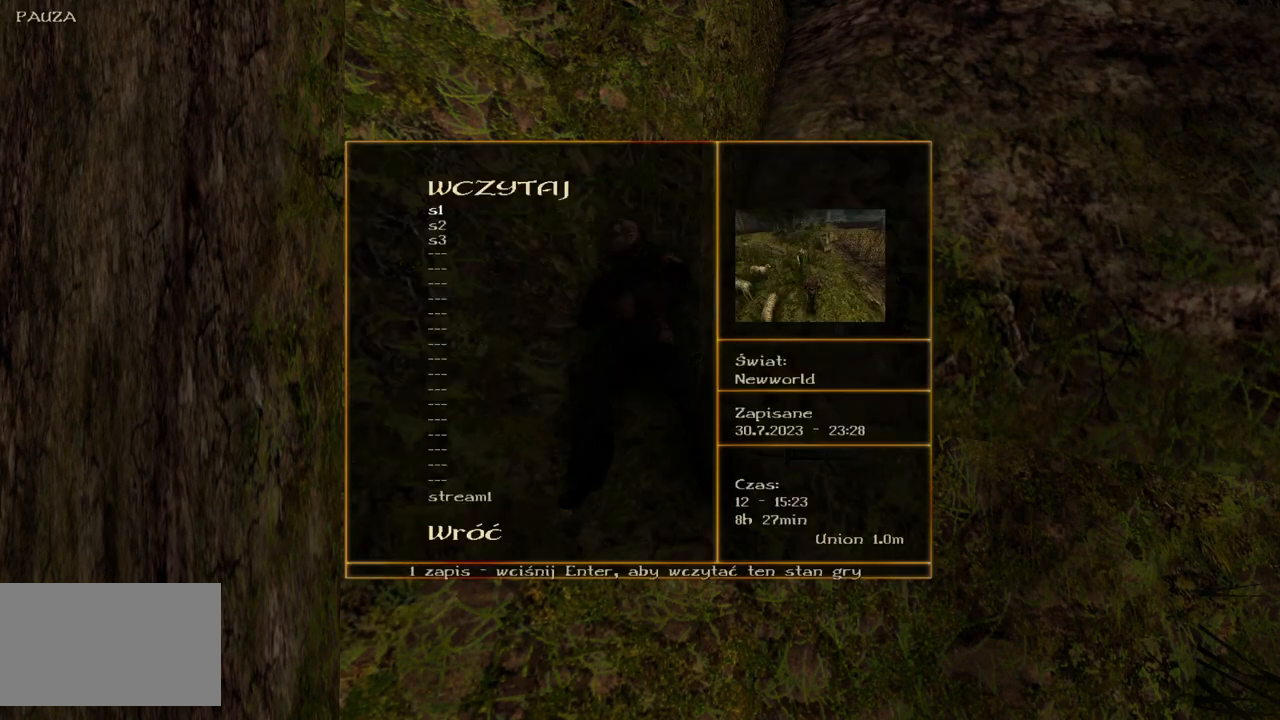
{"keys": [], "mouse": ["wheel"], "events": [[100, "mouse_wheel", "down"]]}
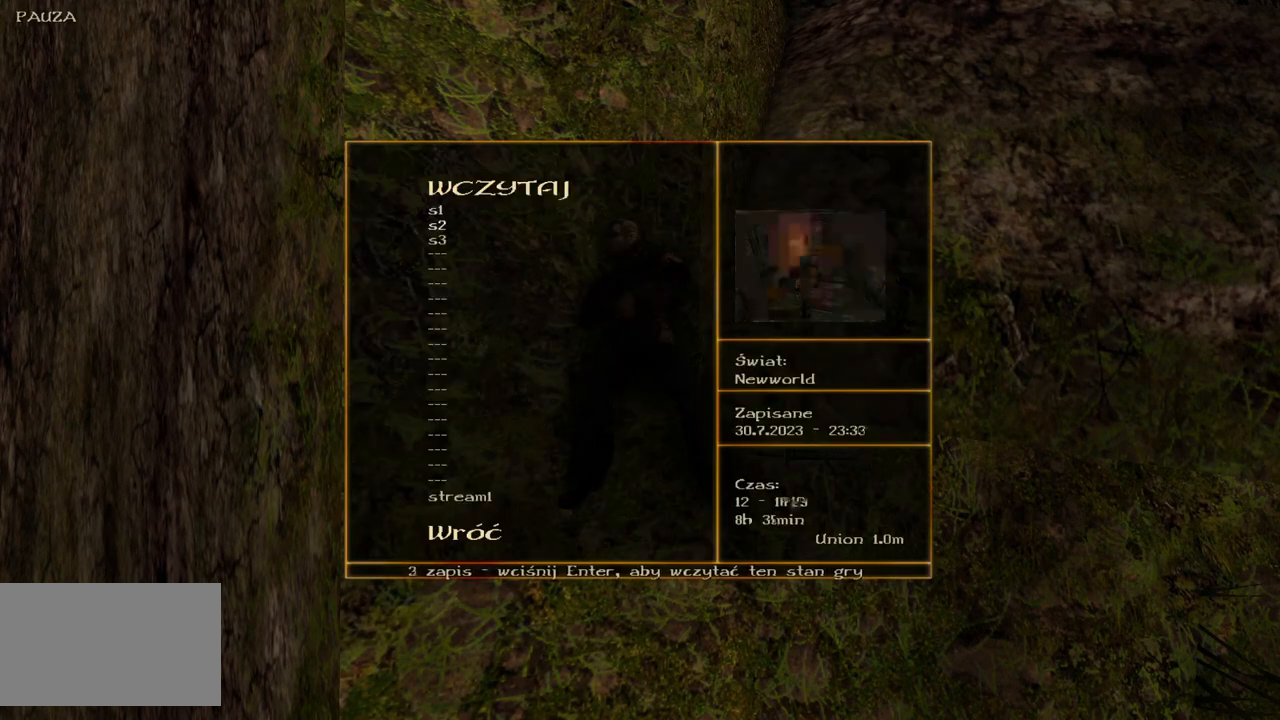
{"keys": [], "mouse": ["wheel"], "events": []}
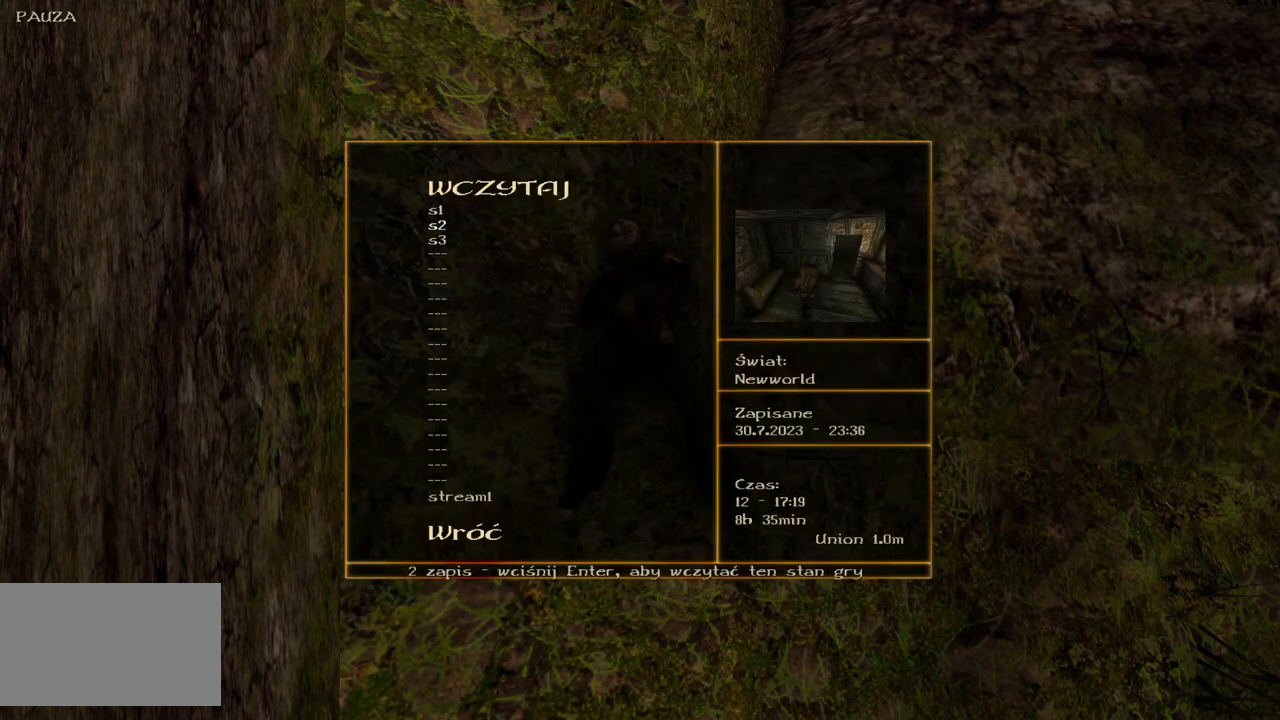
{"keys": [], "mouse": ["wheel"], "events": []}
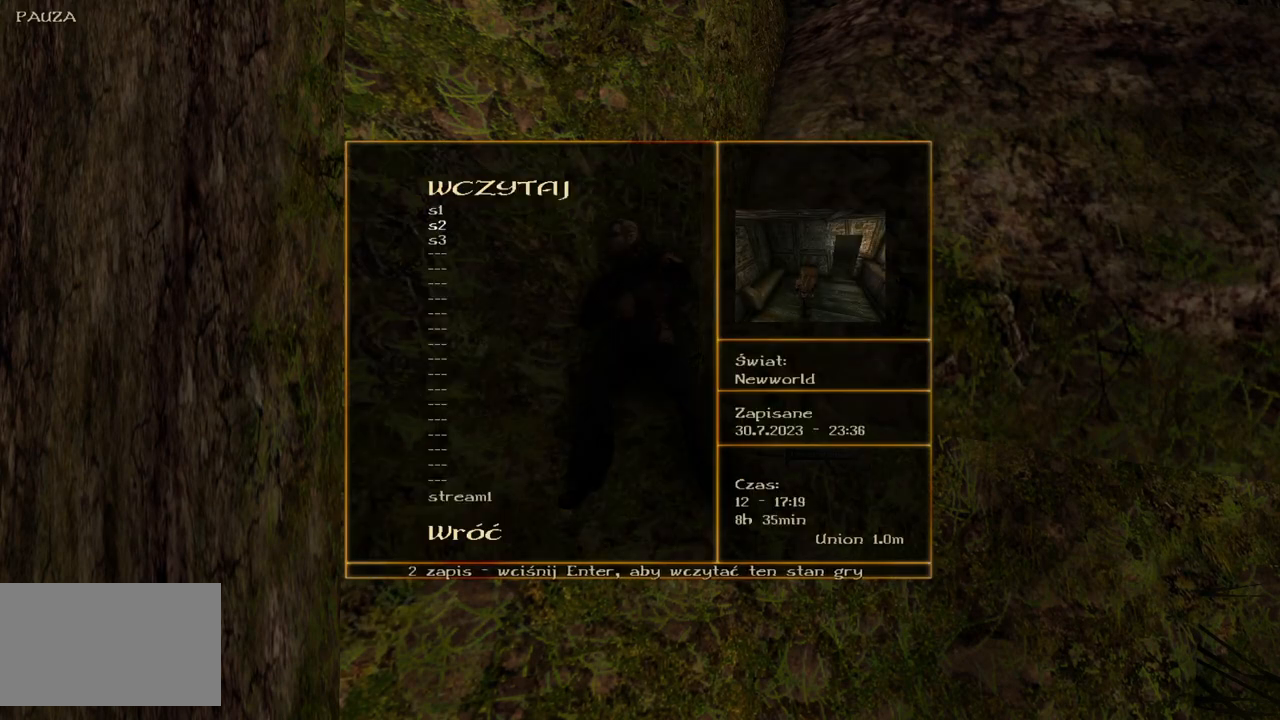
{"keys": [], "mouse": [], "events": [[40, "mouse_left", "down"], [40, "mouse_wheel", "up"], [160, "mouse_left", "up"]]}
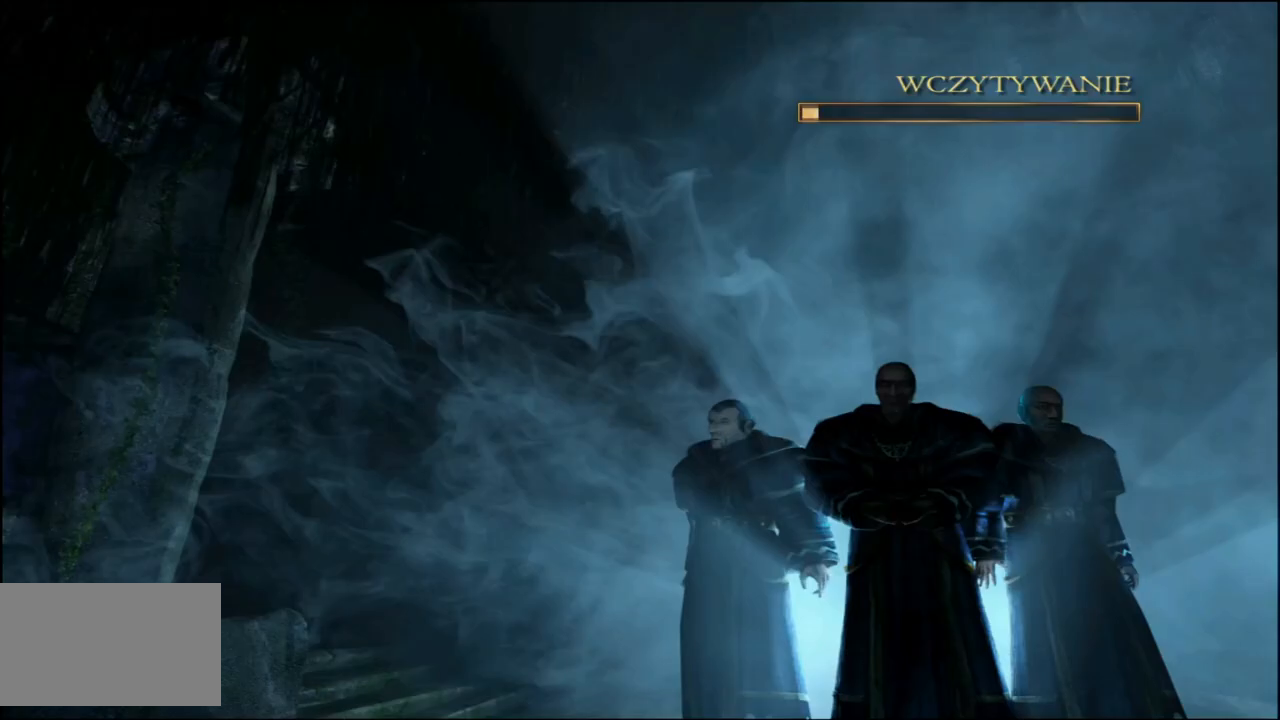
{"keys": [], "mouse": [], "events": []}
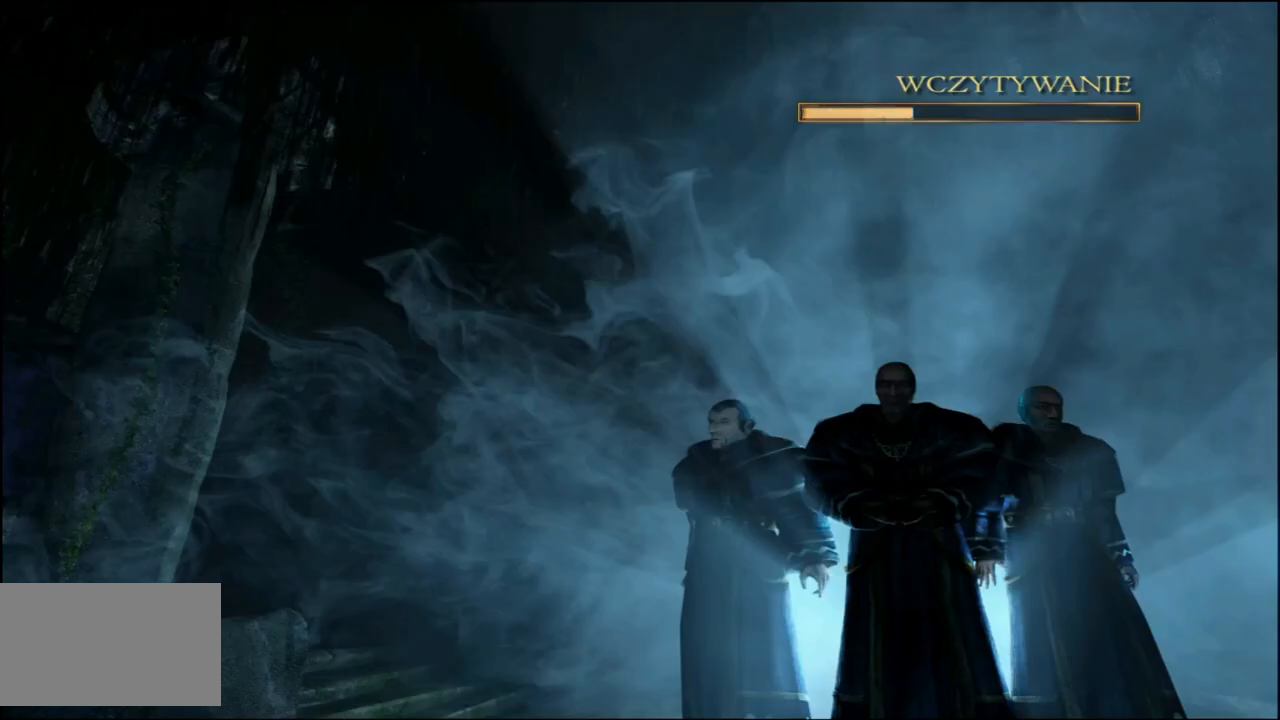
{"keys": [], "mouse": [], "events": []}
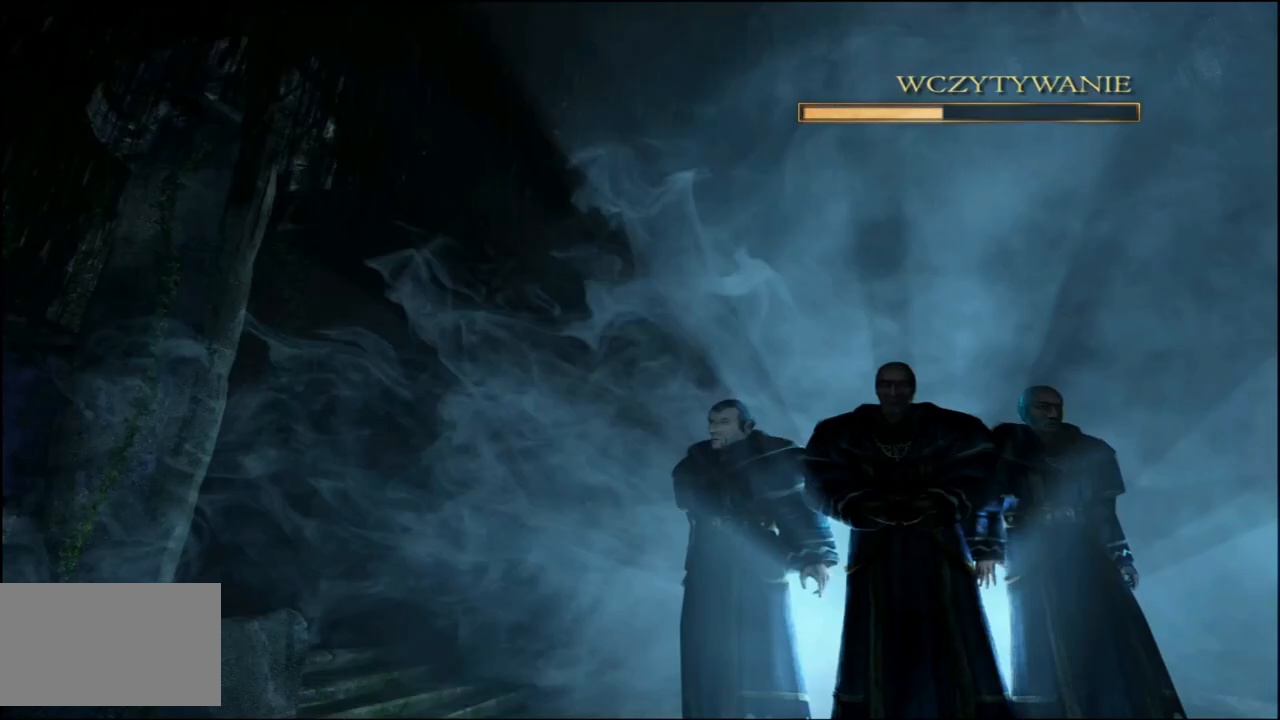
{"keys": [], "mouse": [], "events": []}
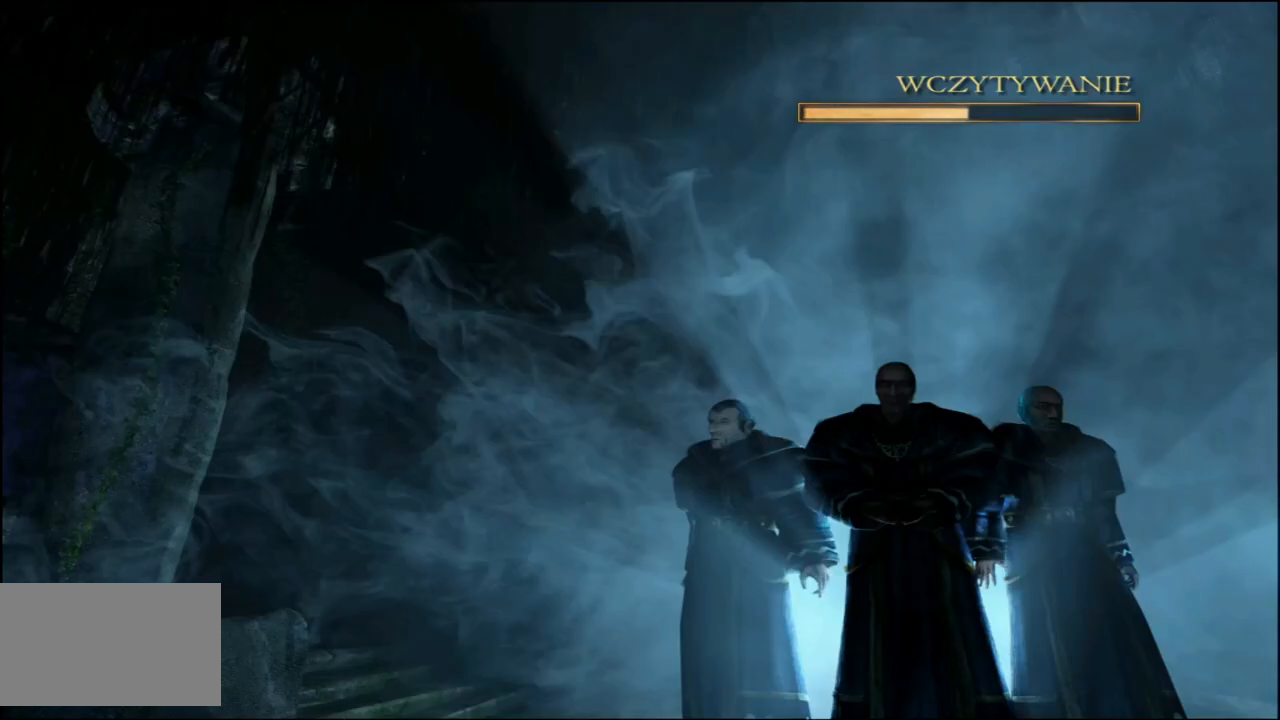
{"keys": [], "mouse": [], "events": []}
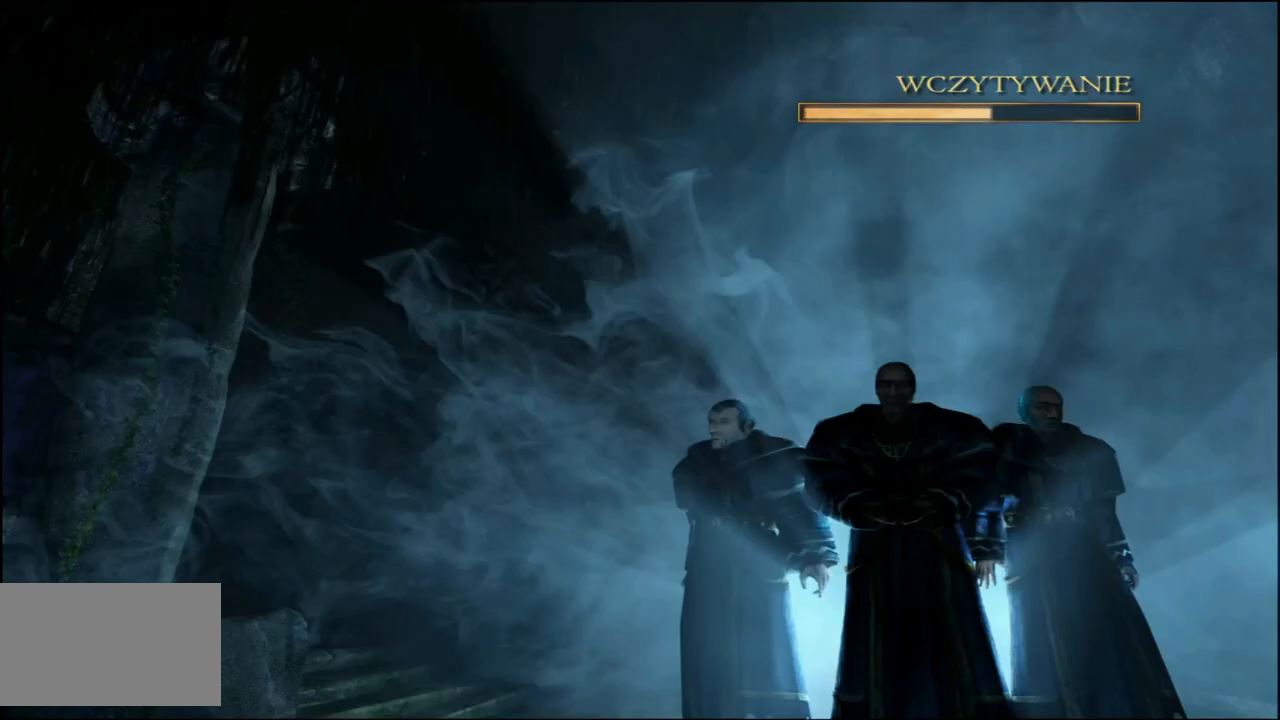
{"keys": [], "mouse": [], "events": []}
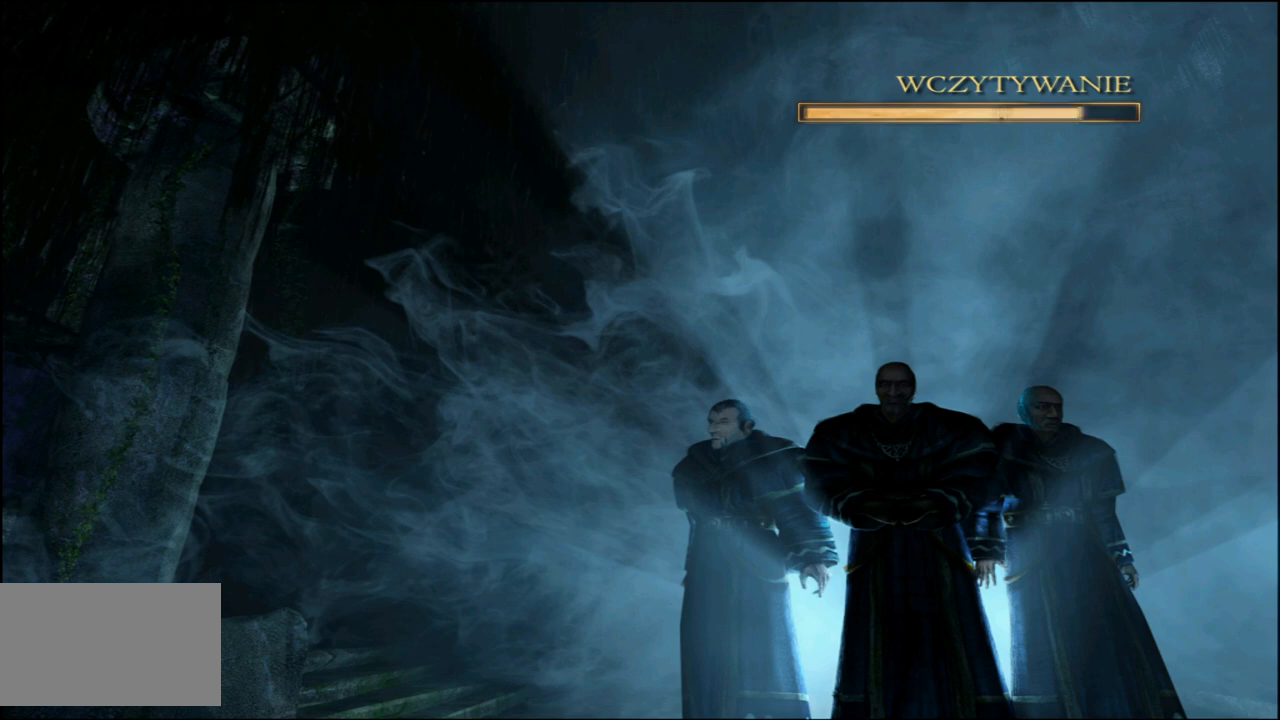
{"keys": [], "mouse": [], "events": []}
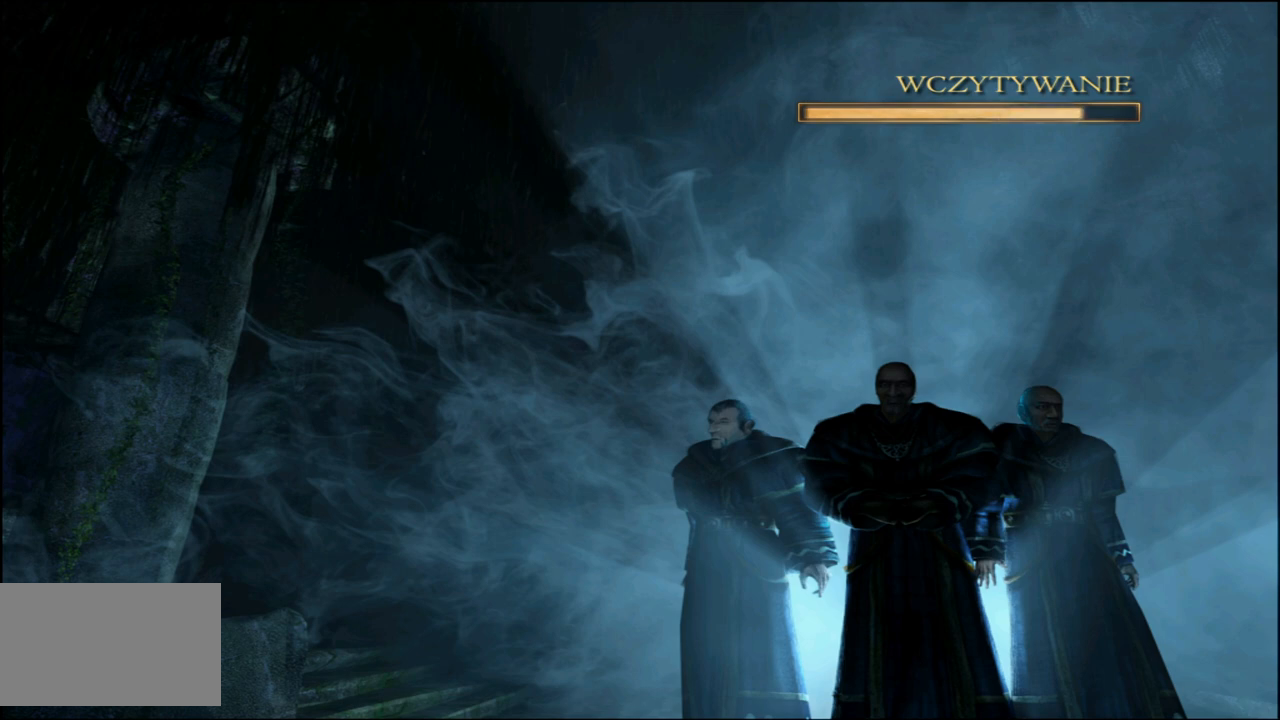
{"keys": [], "mouse": [], "events": []}
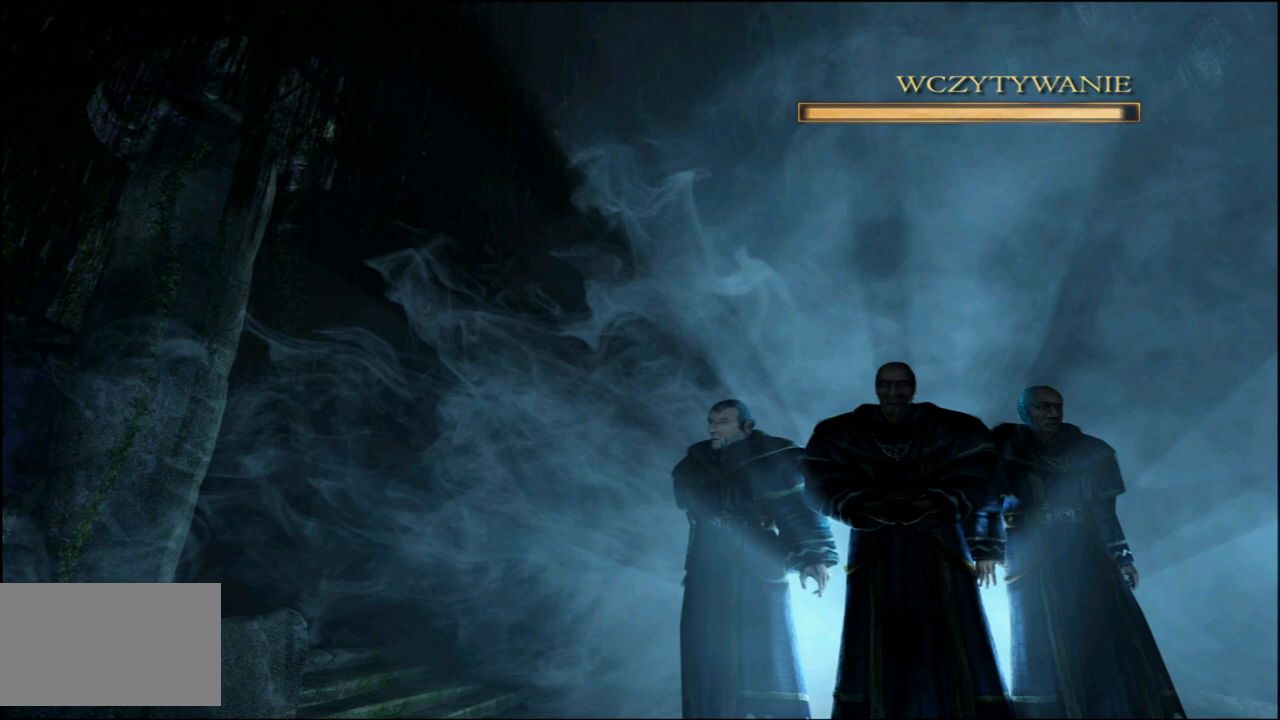
{"keys": [], "mouse": [], "events": []}
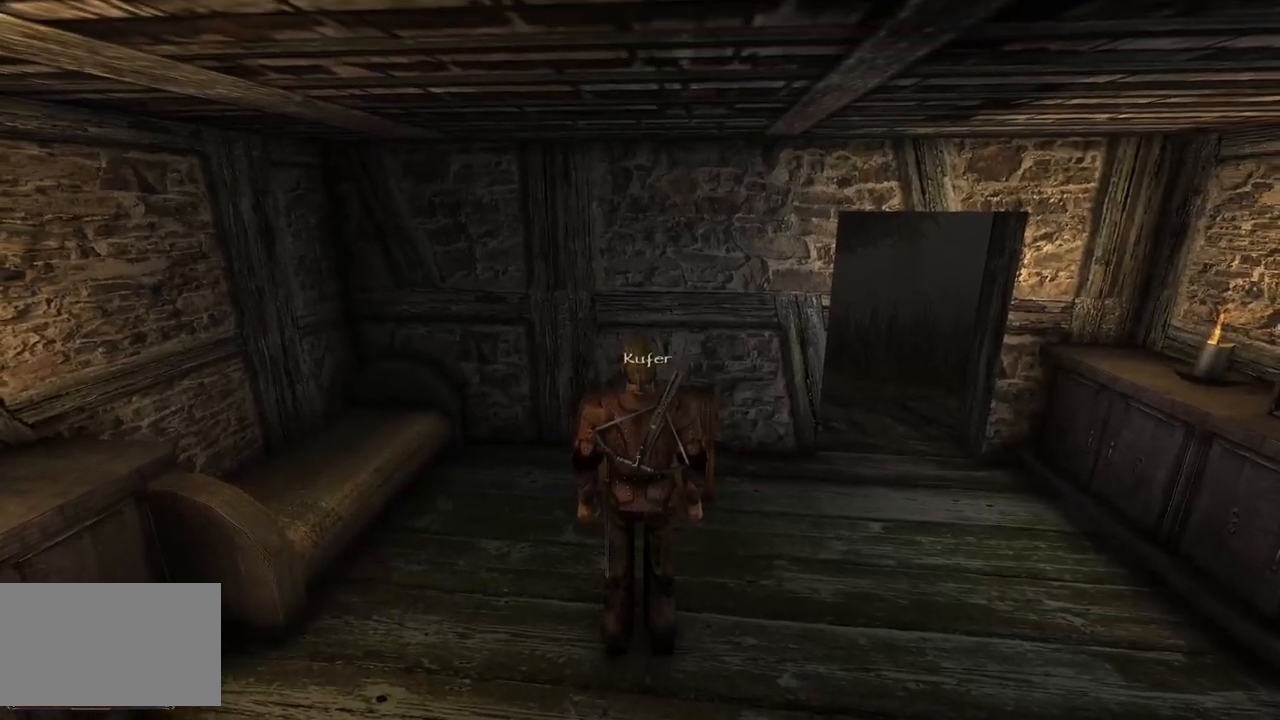
{"keys": [], "mouse": [], "events": [[80, "mouse_left", "down"], [260, "mouse_left", "up"]]}
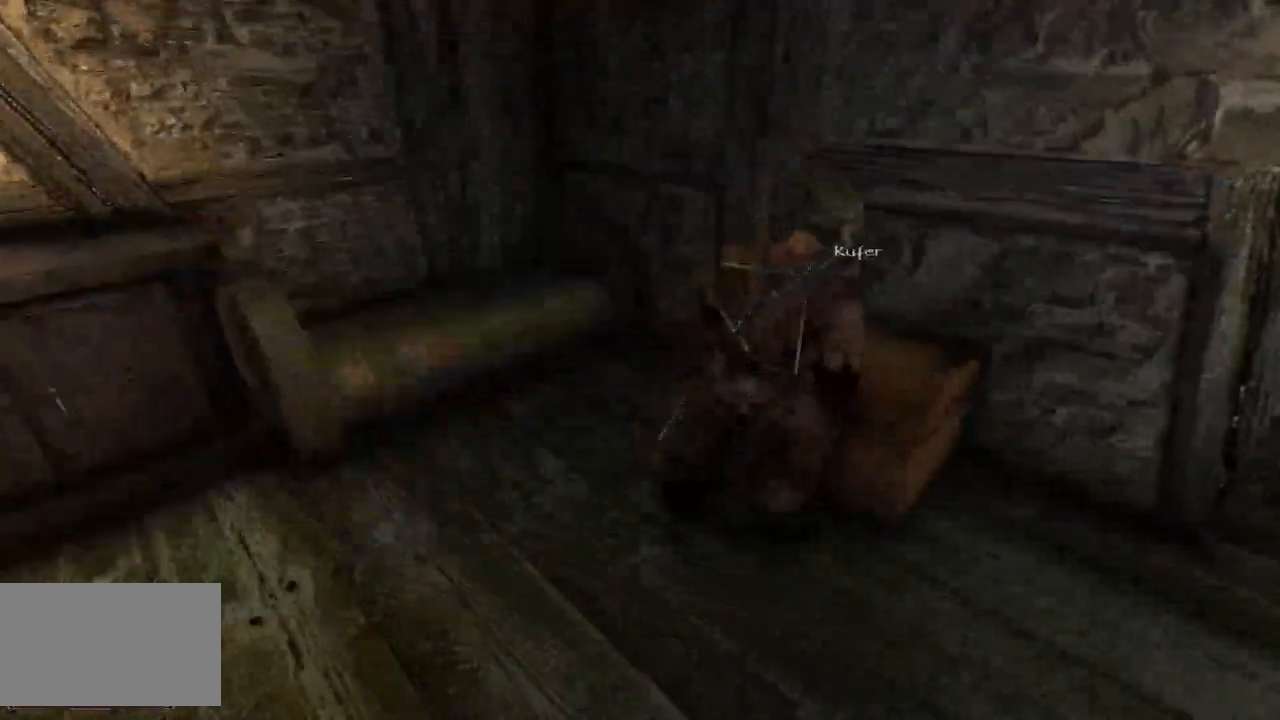
{"keys": [], "mouse": [], "events": []}
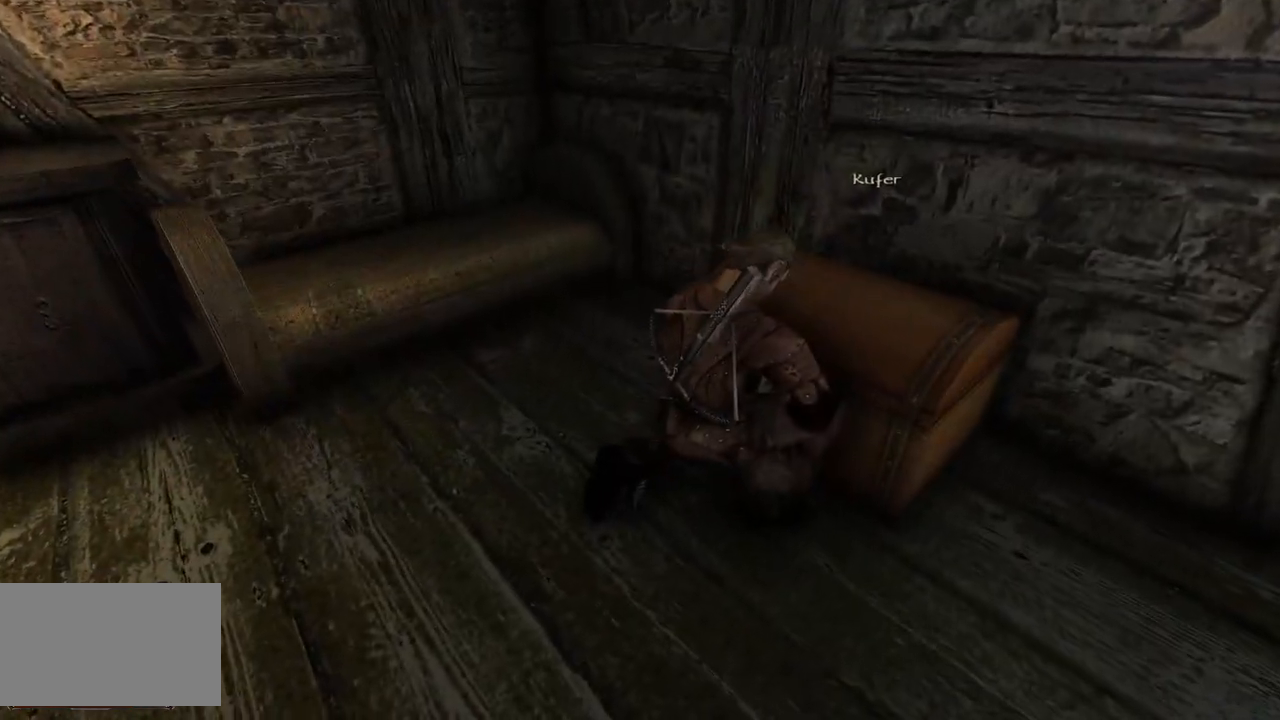
{"keys": [], "mouse": [], "events": []}
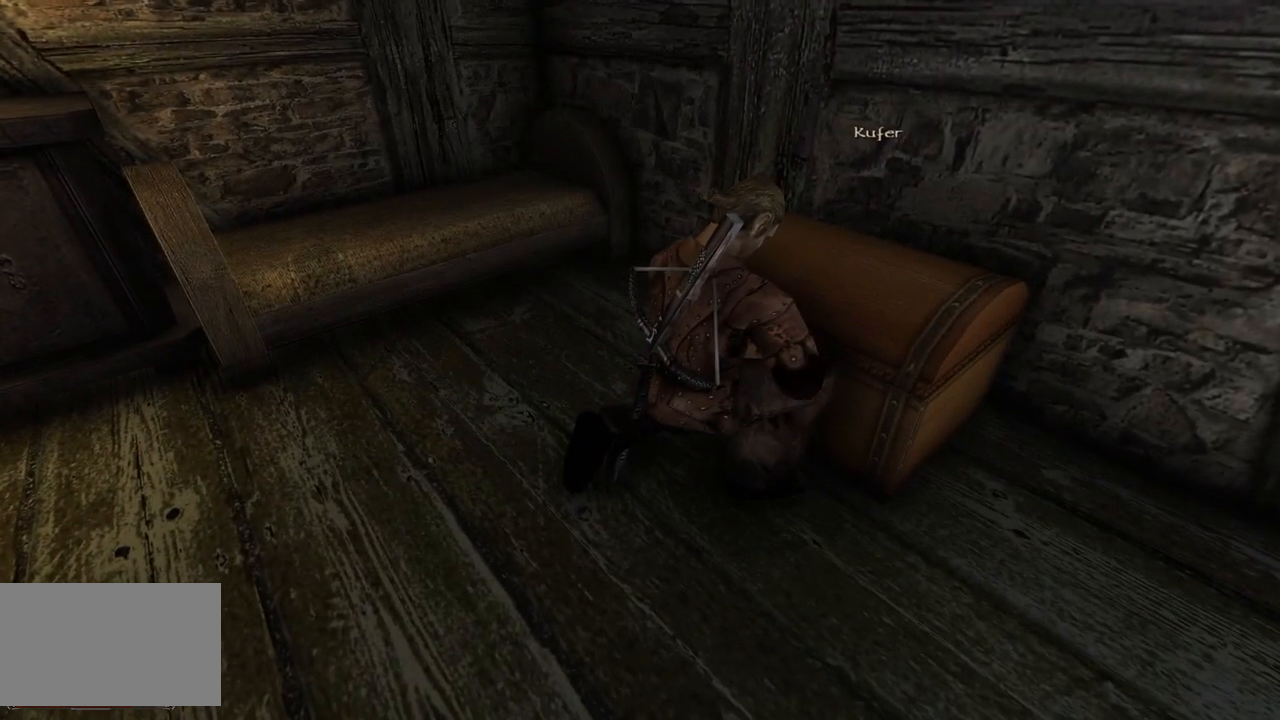
{"keys": [], "mouse": [], "events": [[300, "d", "down"], [460, "d", "up"]]}
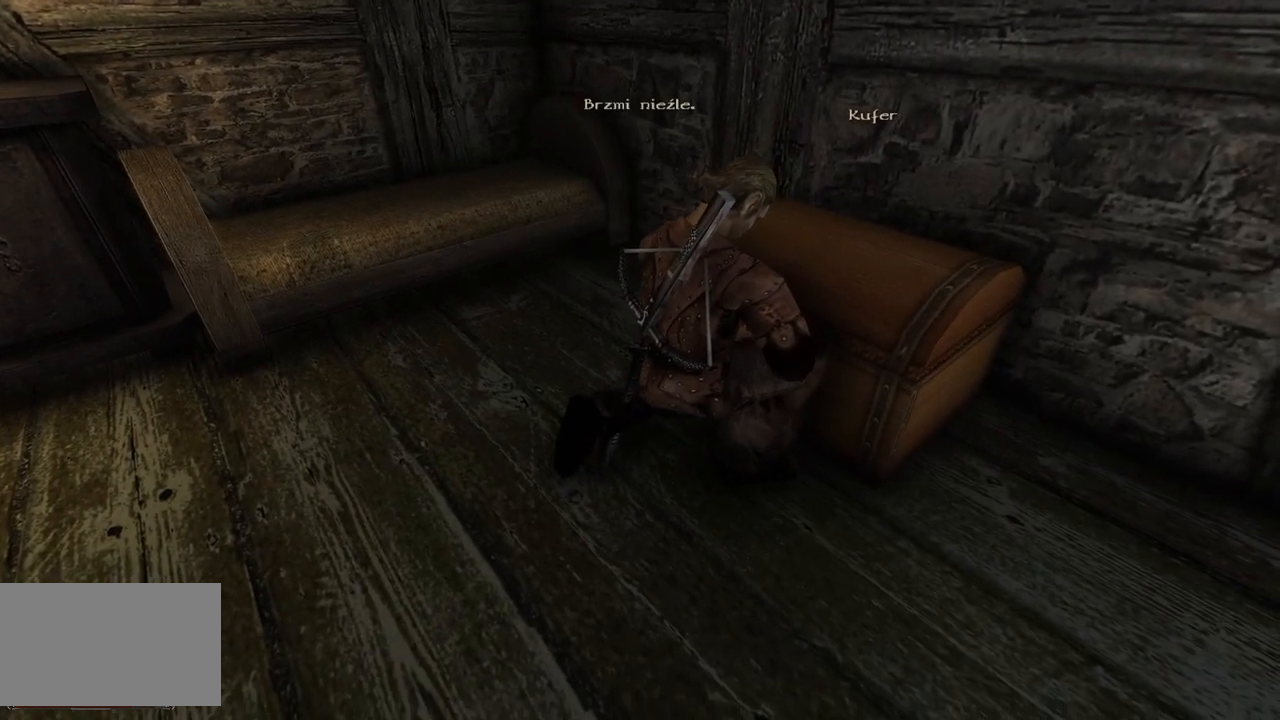
{"keys": [], "mouse": [], "events": []}
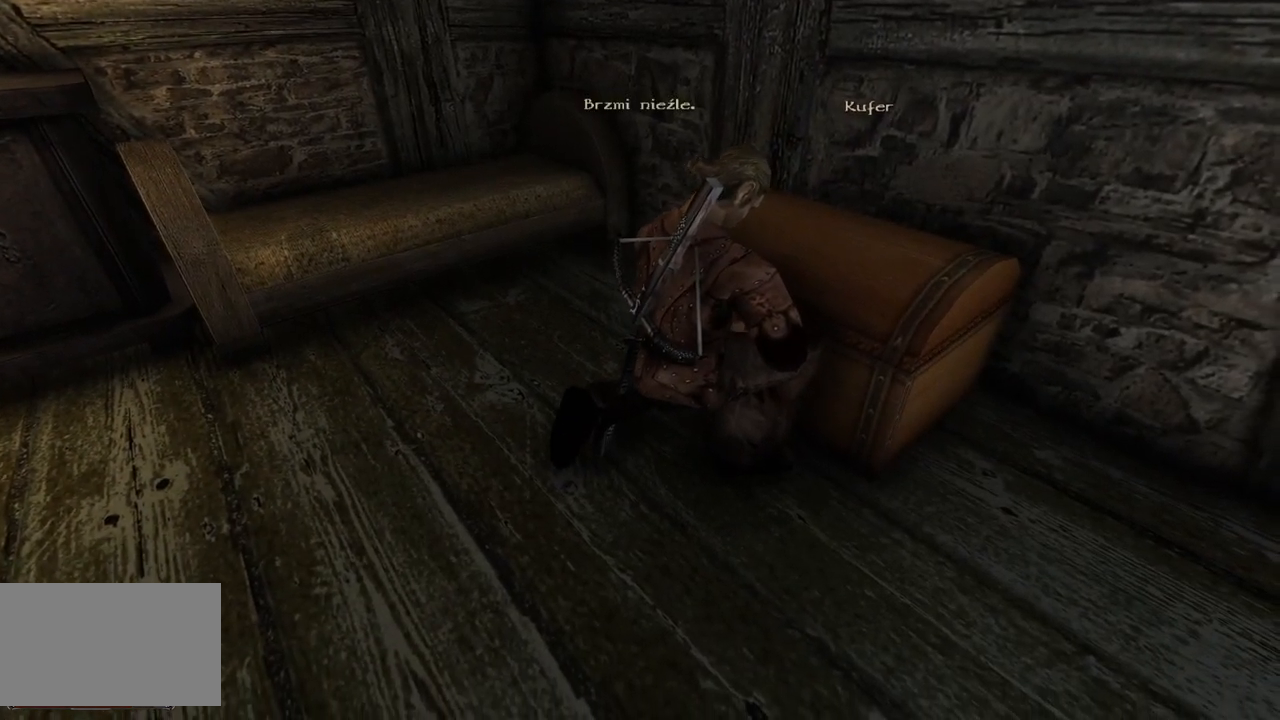
{"keys": [], "mouse": [], "events": [[100, "a", "down"], [260, "a", "up"]]}
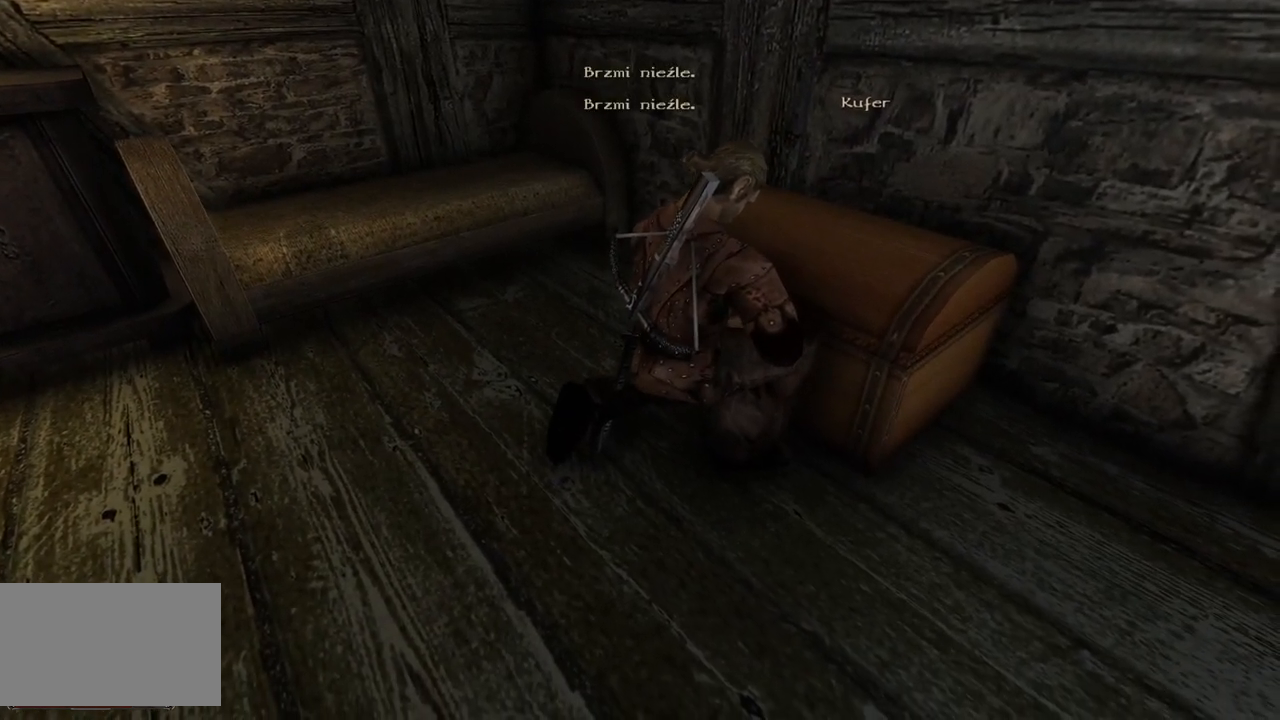
{"keys": ["d"], "mouse": [], "events": [[20, "a", "down"], [240, "a", "up"], [460, "d", "down"]]}
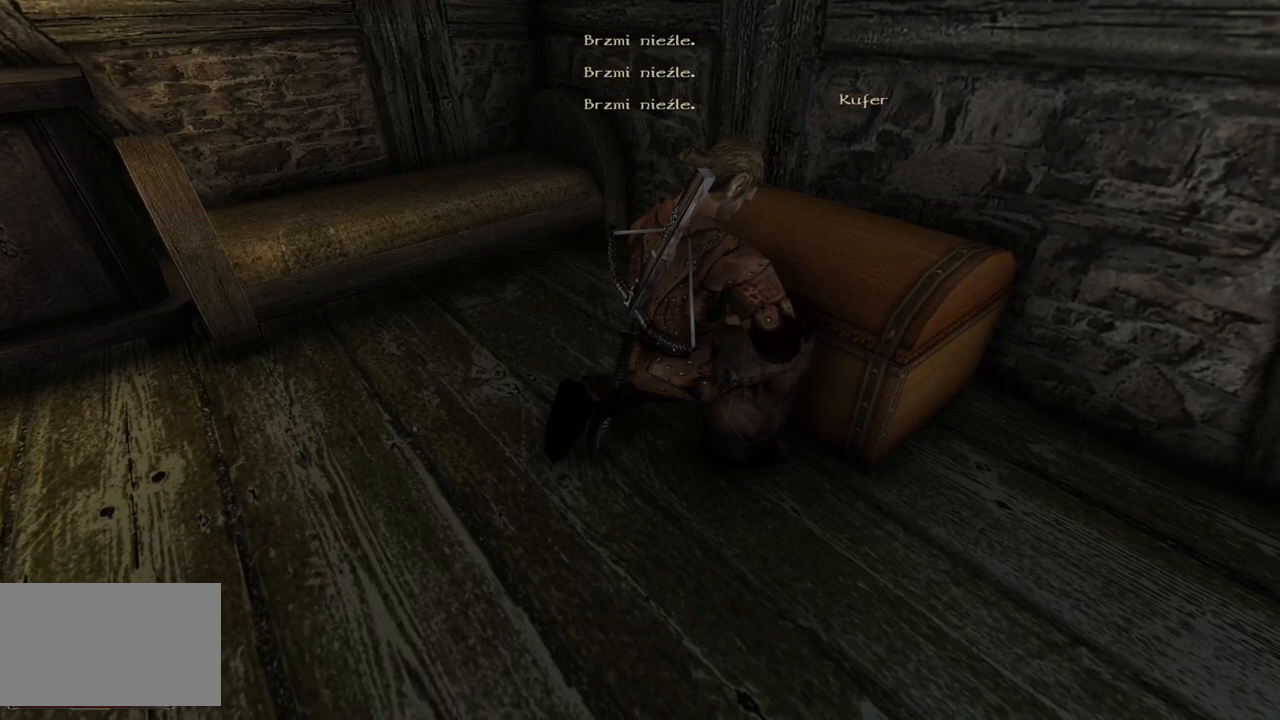
{"keys": ["d"], "mouse": [], "events": [[140, "d", "up"], [400, "d", "down"]]}
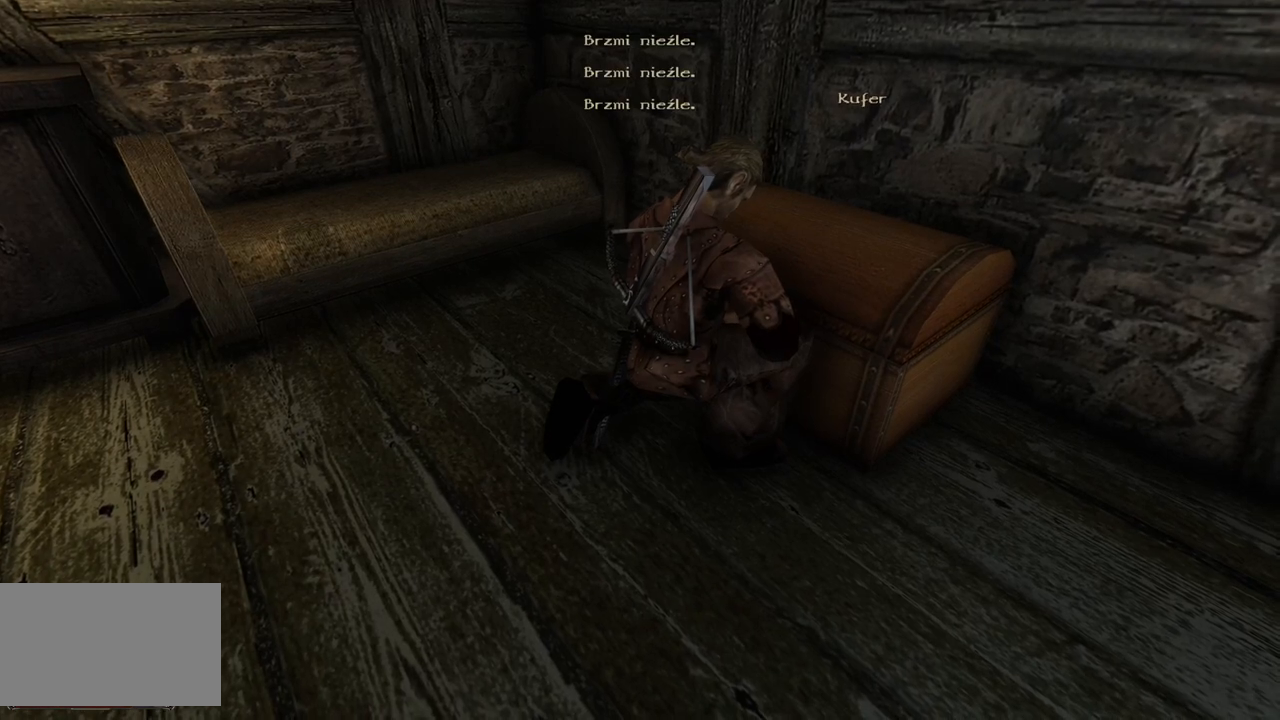
{"keys": ["d"], "mouse": [], "events": [[100, "d", "up"], [320, "d", "down"]]}
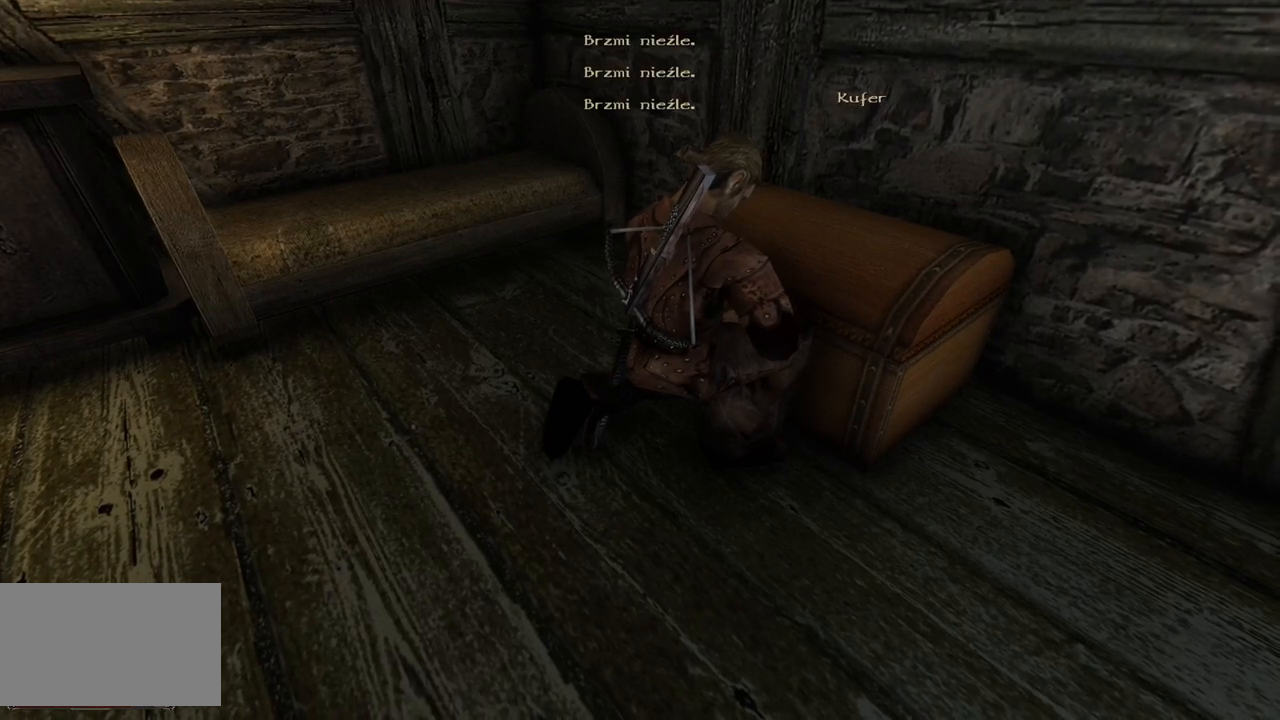
{"keys": [], "mouse": [], "events": [[40, "d", "up"], [240, "a", "down"], [440, "a", "up"]]}
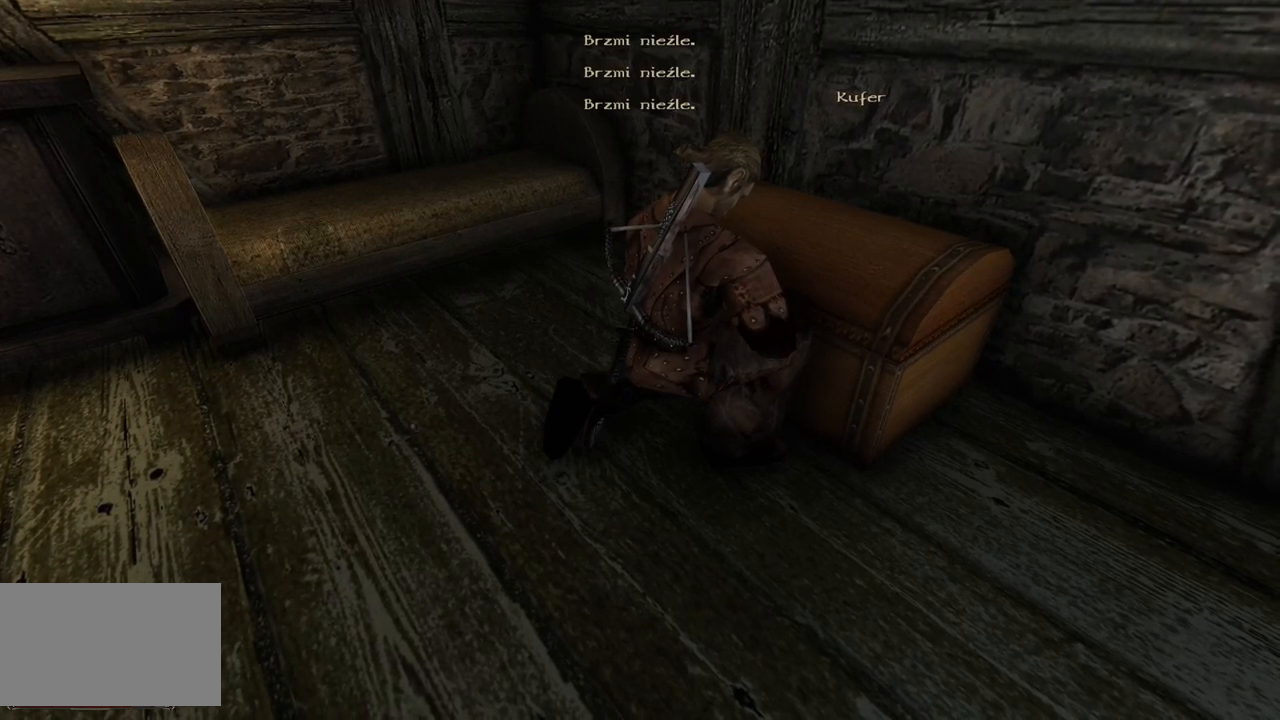
{"keys": [], "mouse": [], "events": []}
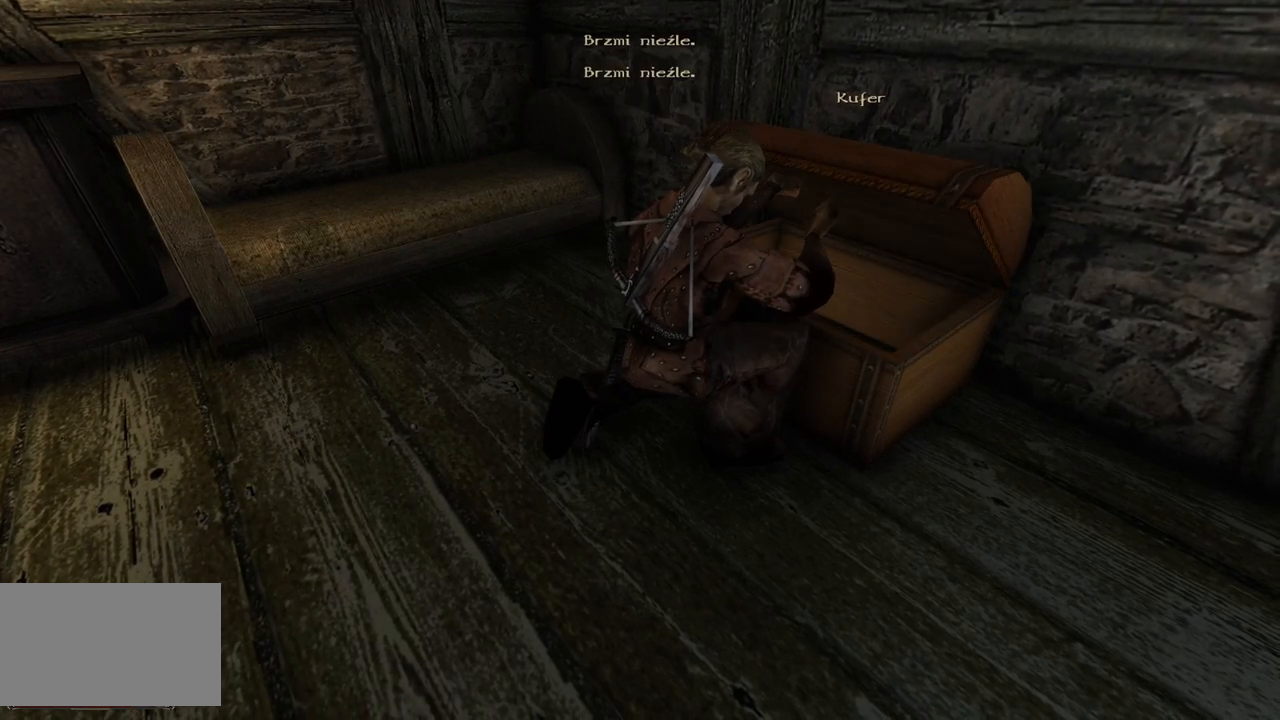
{"keys": [], "mouse": ["left"], "events": [[480, "mouse_left", "down"]]}
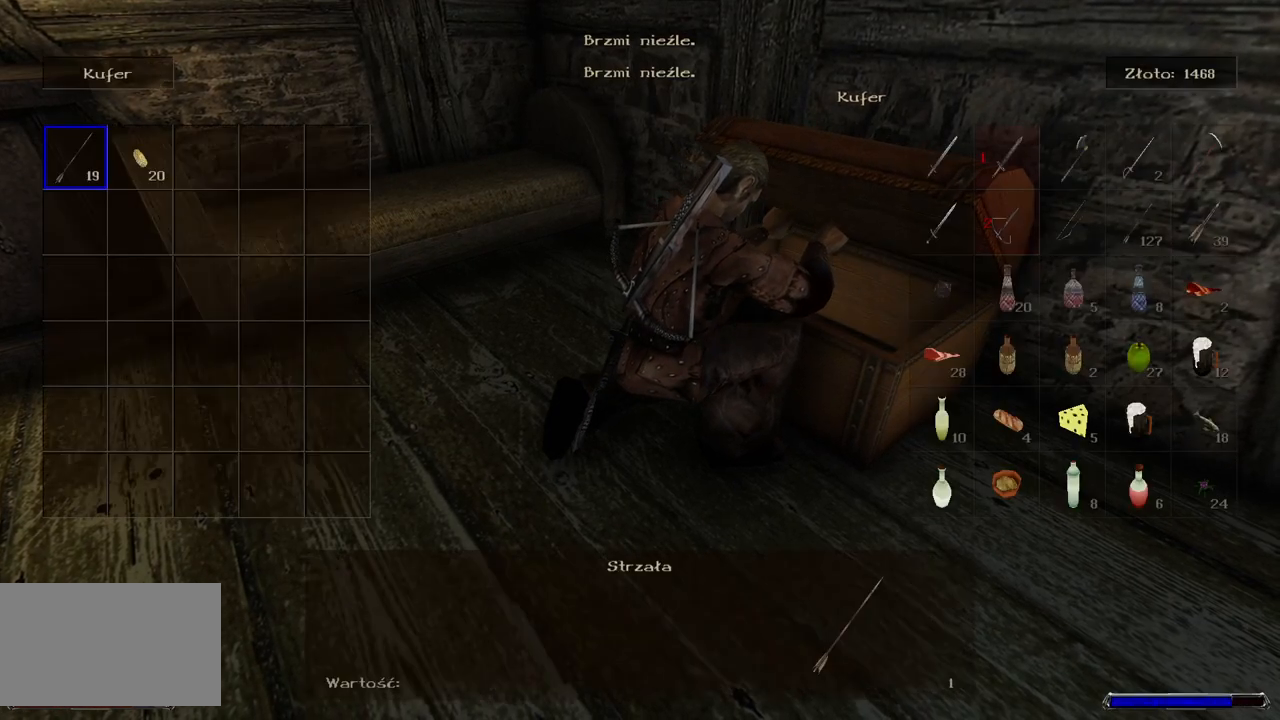
{"keys": [], "mouse": ["left"], "events": []}